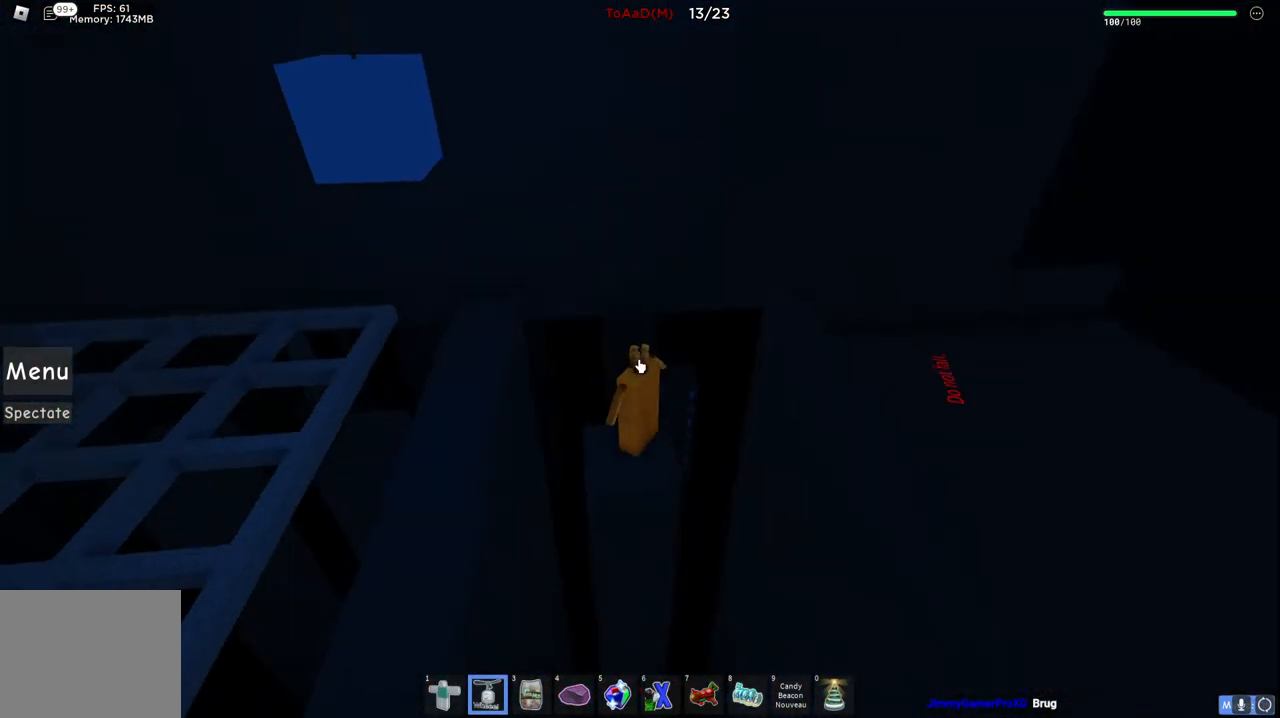
Gameplay with keyboard; each line is a JSON object with the keys held at the frame after it. "events" lists presses ("down") and releases ("up") of "a", "ctrl", "d", "e", "q", "s", "shift", "space" and "w" between this image and that frame as [ms after this image, input, new state], when the widget could be followed in between. No other keys are recorded. Mouse input is not recorded.
{"keys": ["a"], "events": [[200, "a", "down"], [267, "space", "down"], [484, "space", "up"]]}
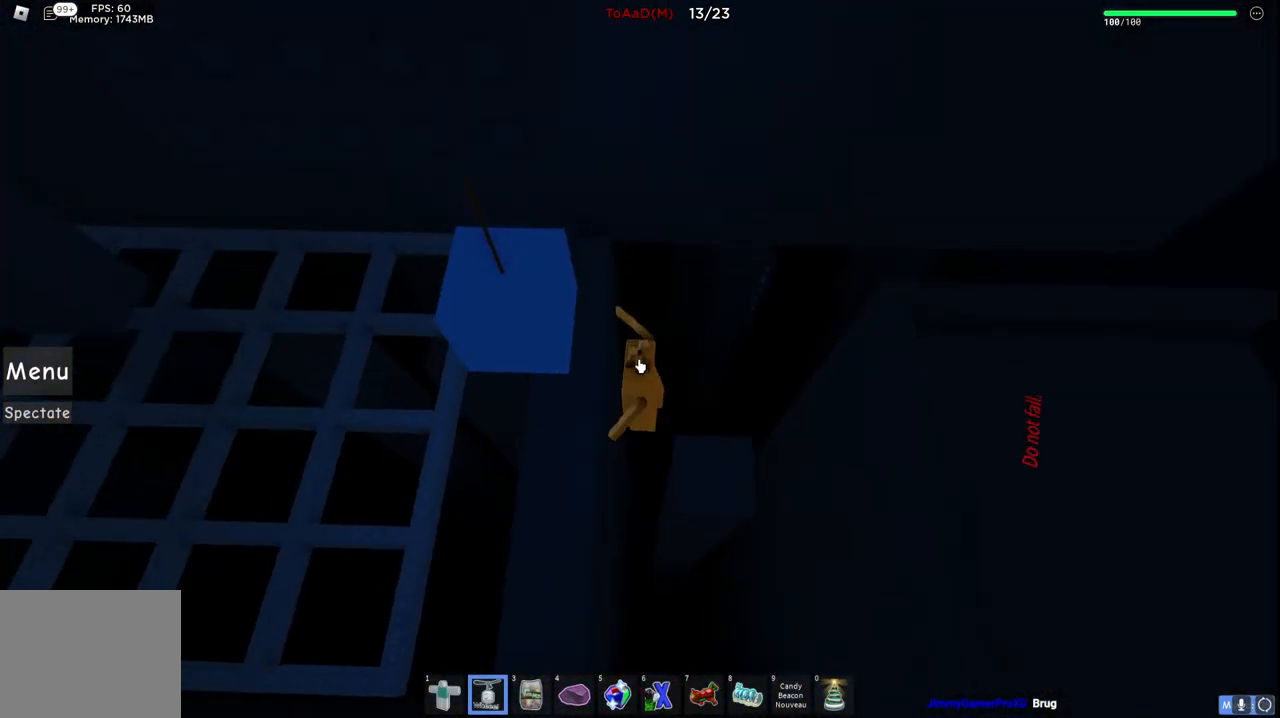
{"keys": [], "events": [[117, "shift", "down"], [250, "a", "up"], [250, "shift", "up"]]}
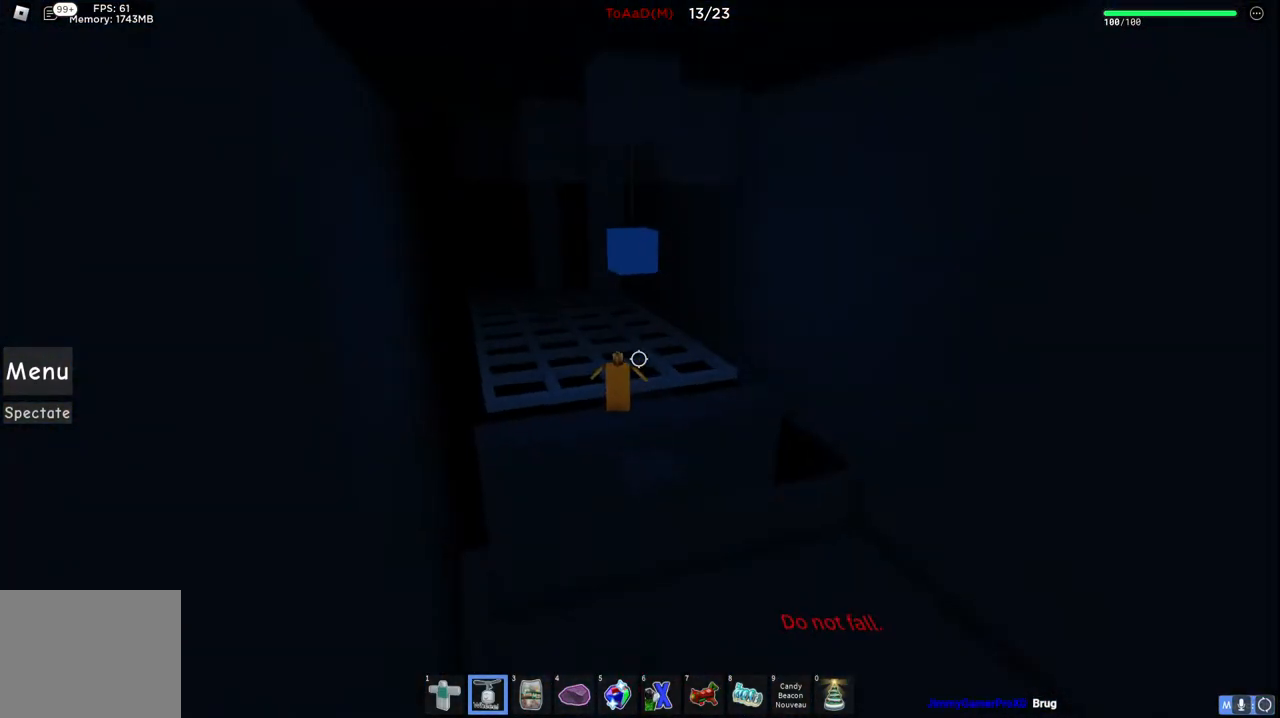
{"keys": ["d"], "events": [[467, "d", "down"]]}
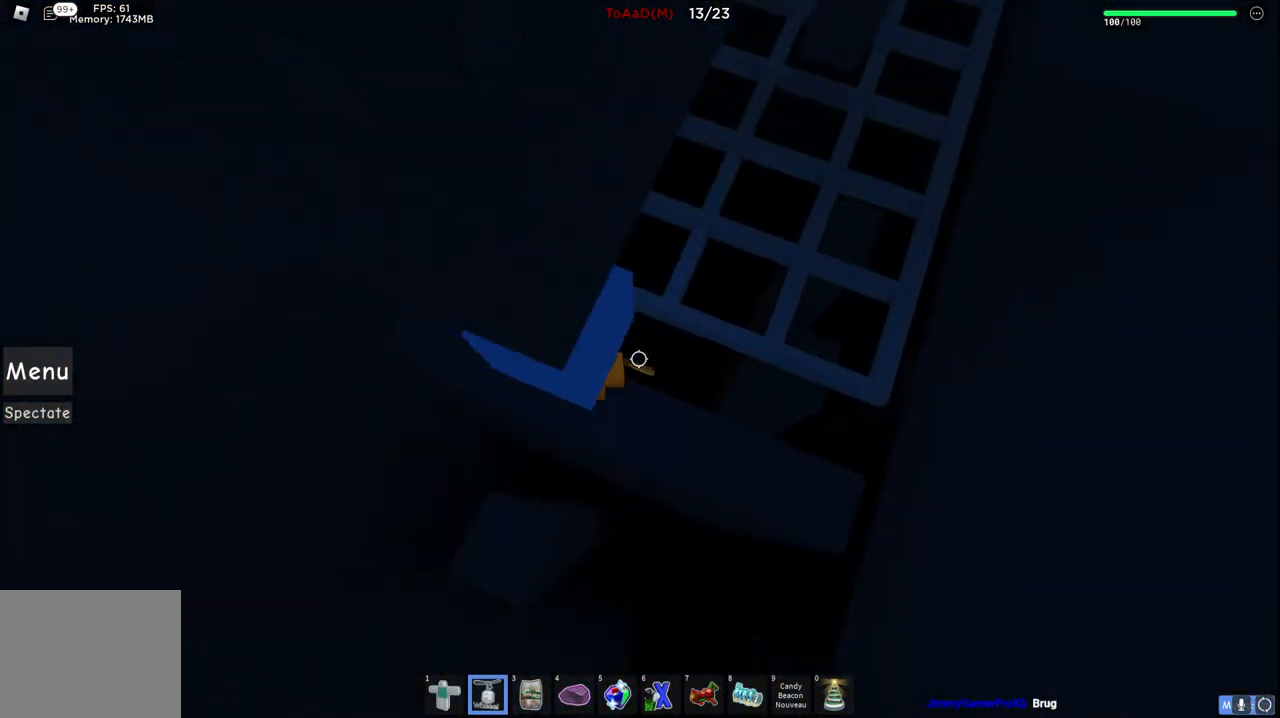
{"keys": [], "events": [[234, "s", "down"], [400, "s", "up"], [450, "d", "up"]]}
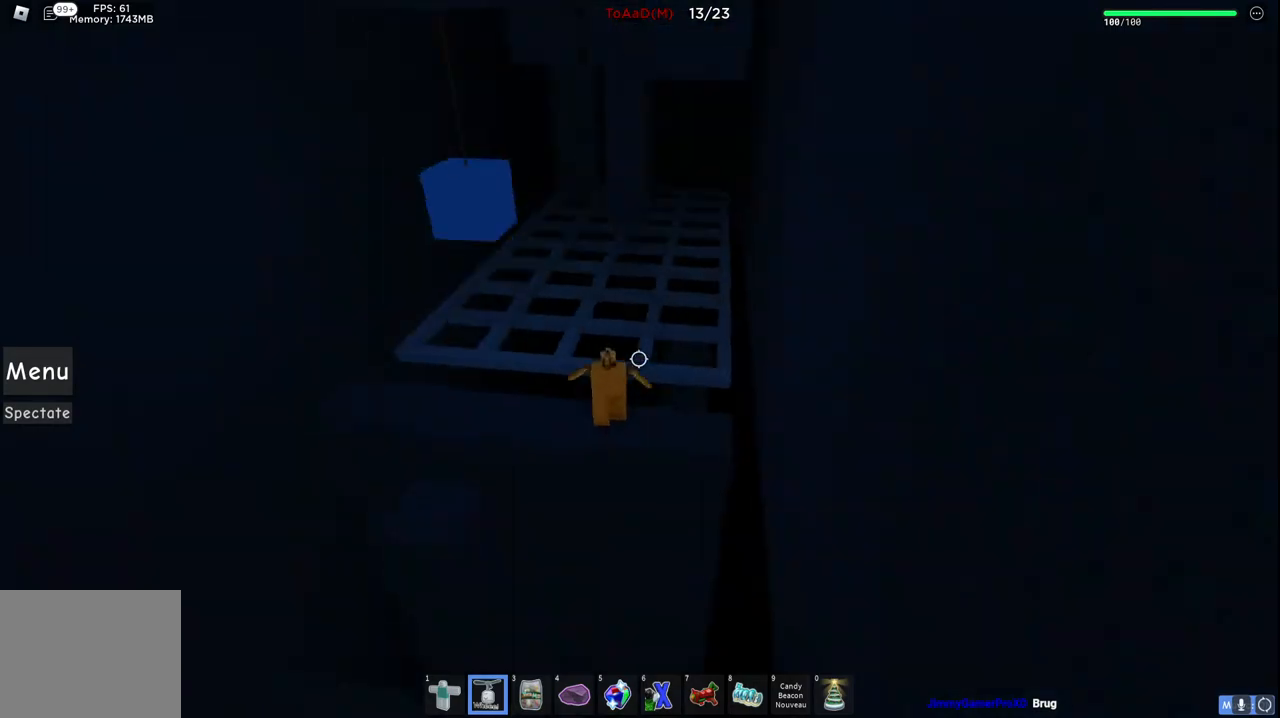
{"keys": [], "events": [[300, "d", "down"], [317, "s", "down"], [367, "s", "up"], [384, "d", "up"]]}
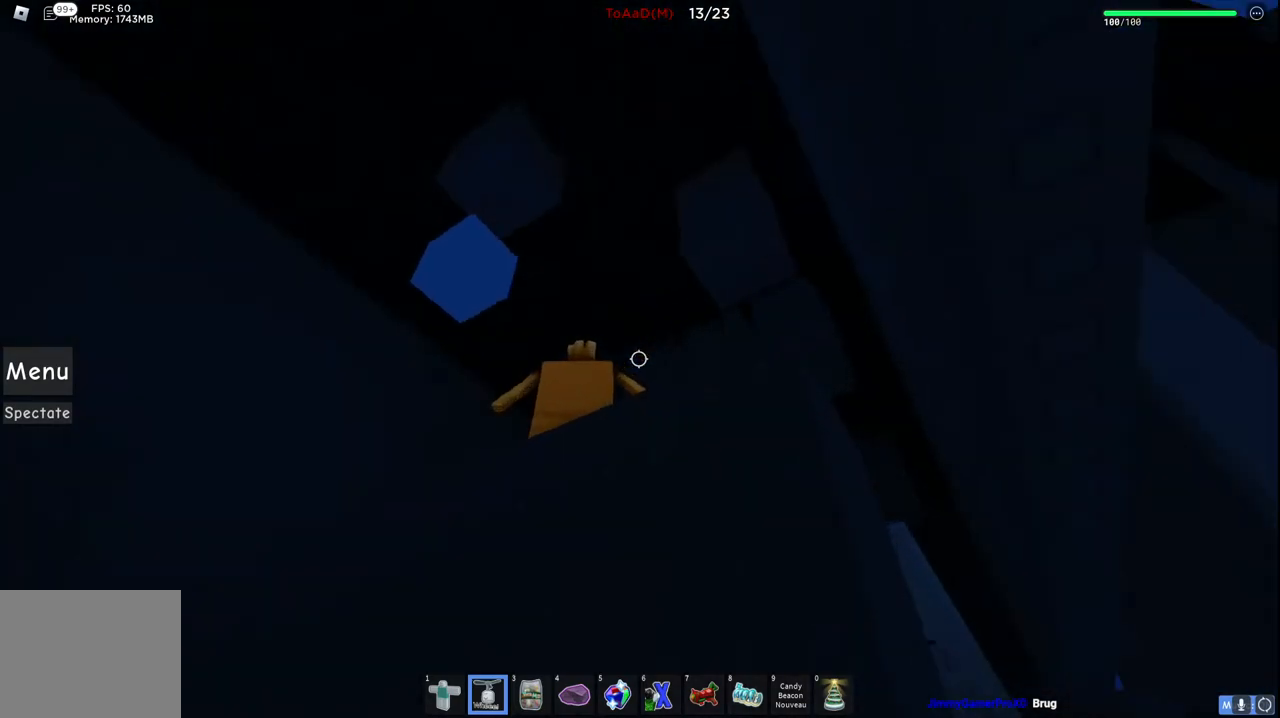
{"keys": [], "events": []}
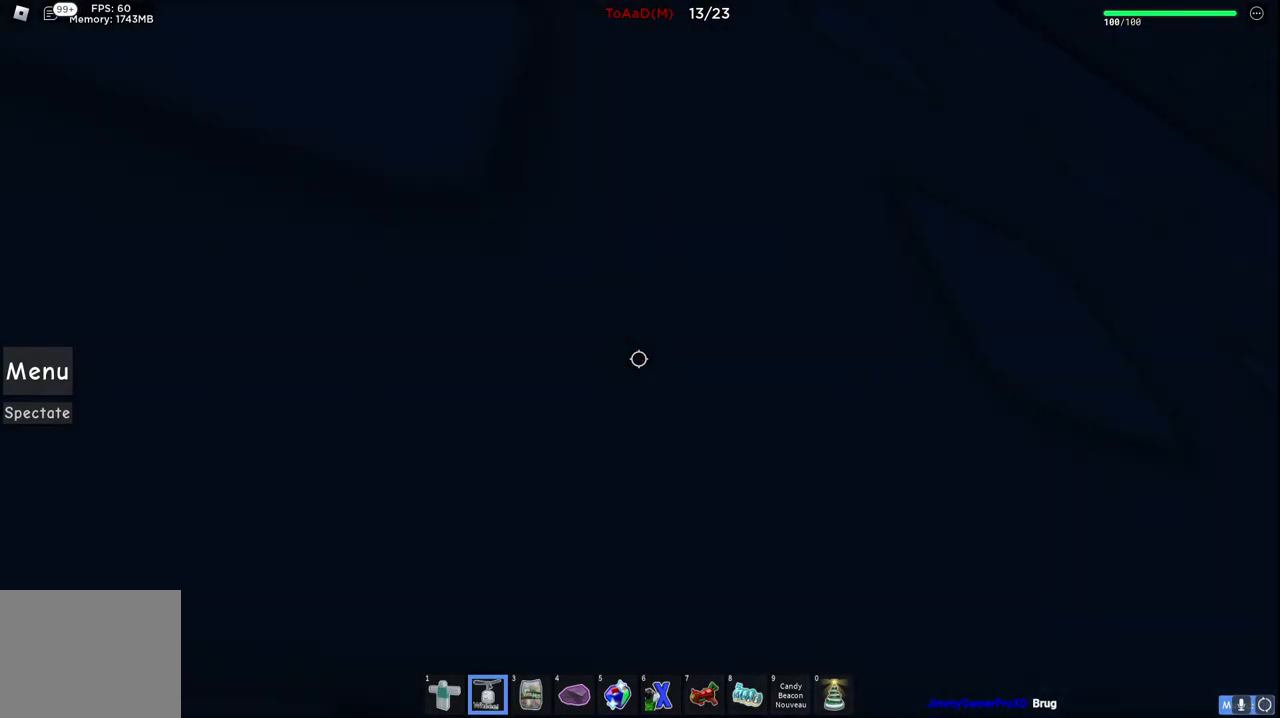
{"keys": [], "events": []}
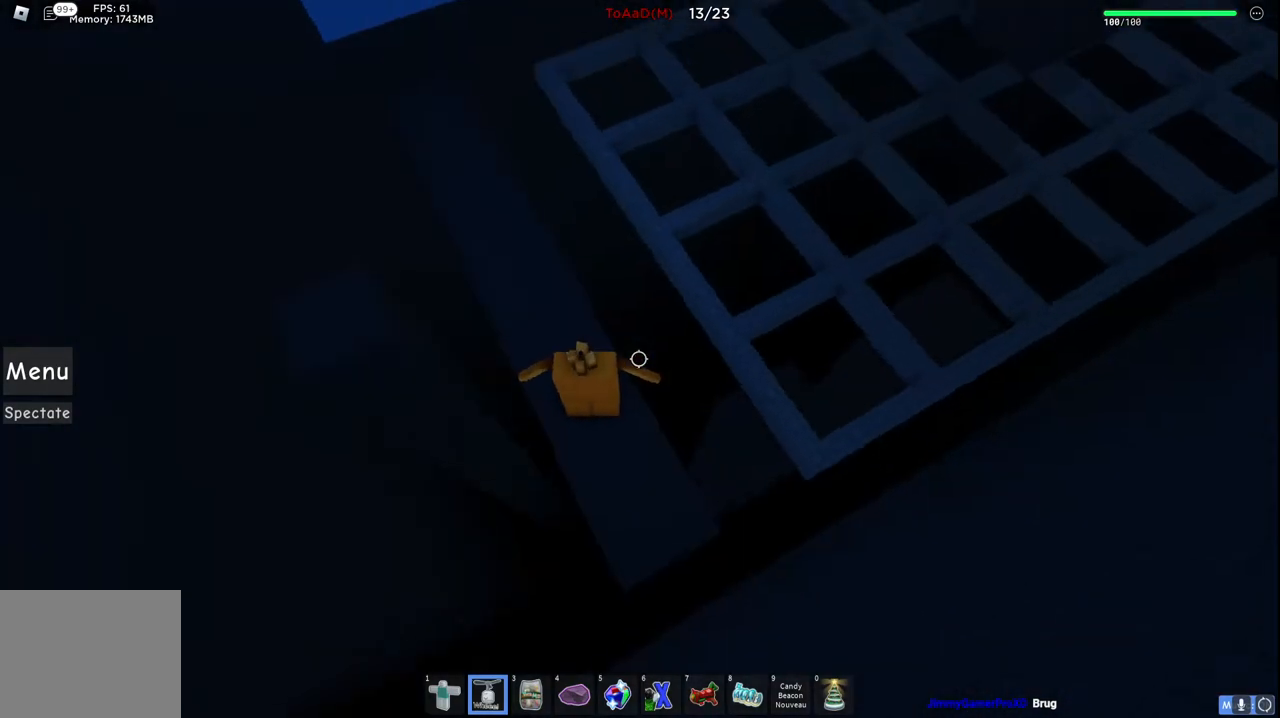
{"keys": [], "events": [[67, "d", "down"], [67, "s", "down"], [167, "d", "up"], [184, "s", "up"]]}
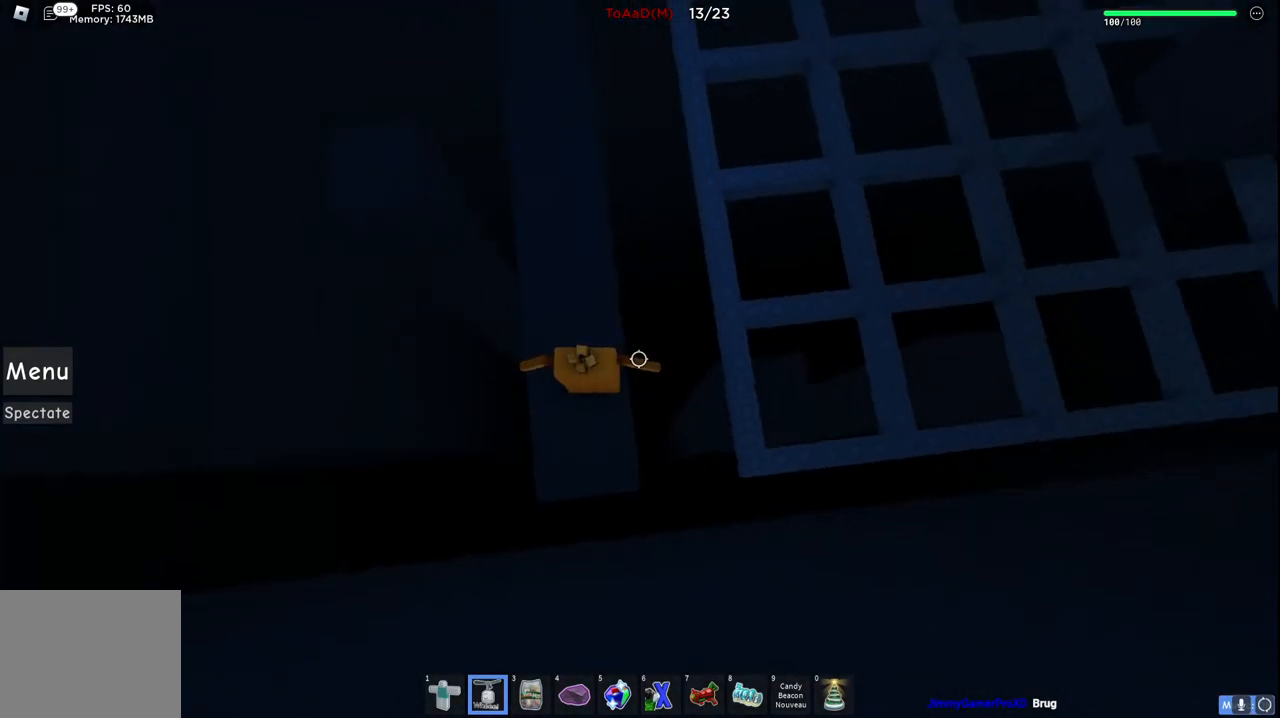
{"keys": ["d", "space"], "events": [[250, "d", "down"], [317, "space", "down"]]}
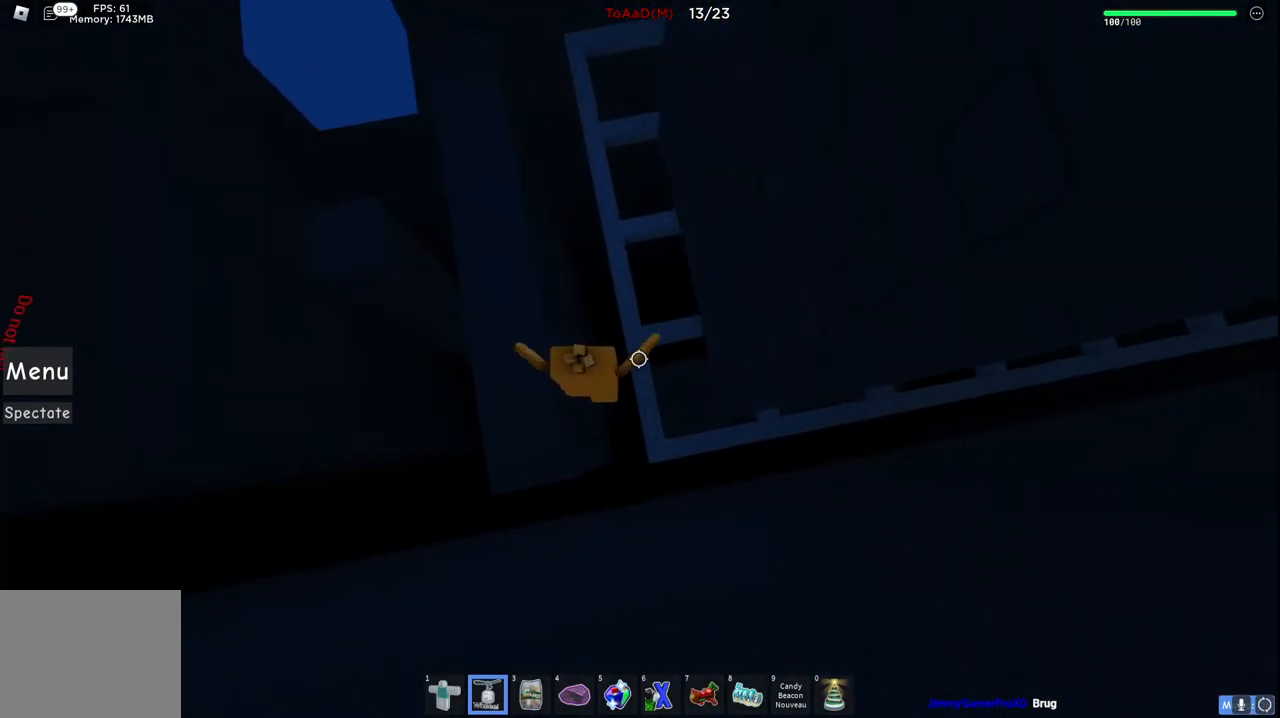
{"keys": [], "events": [[67, "space", "up"], [234, "d", "up"]]}
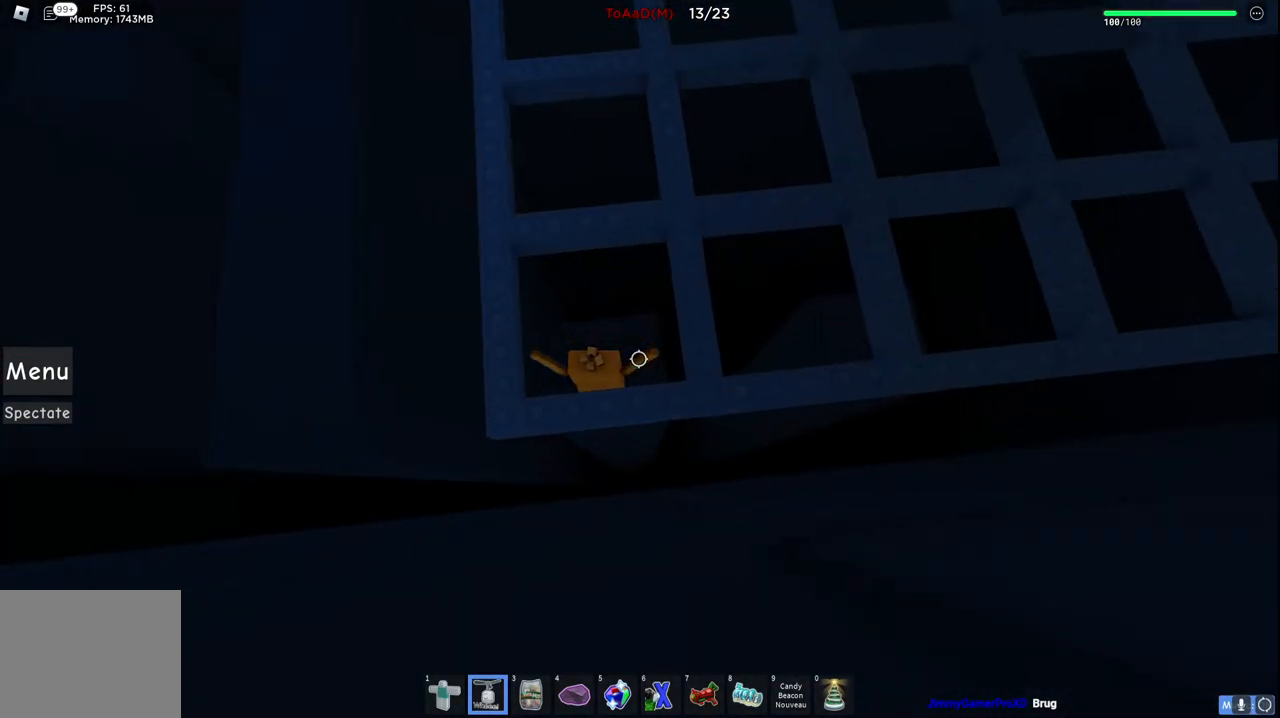
{"keys": [], "events": []}
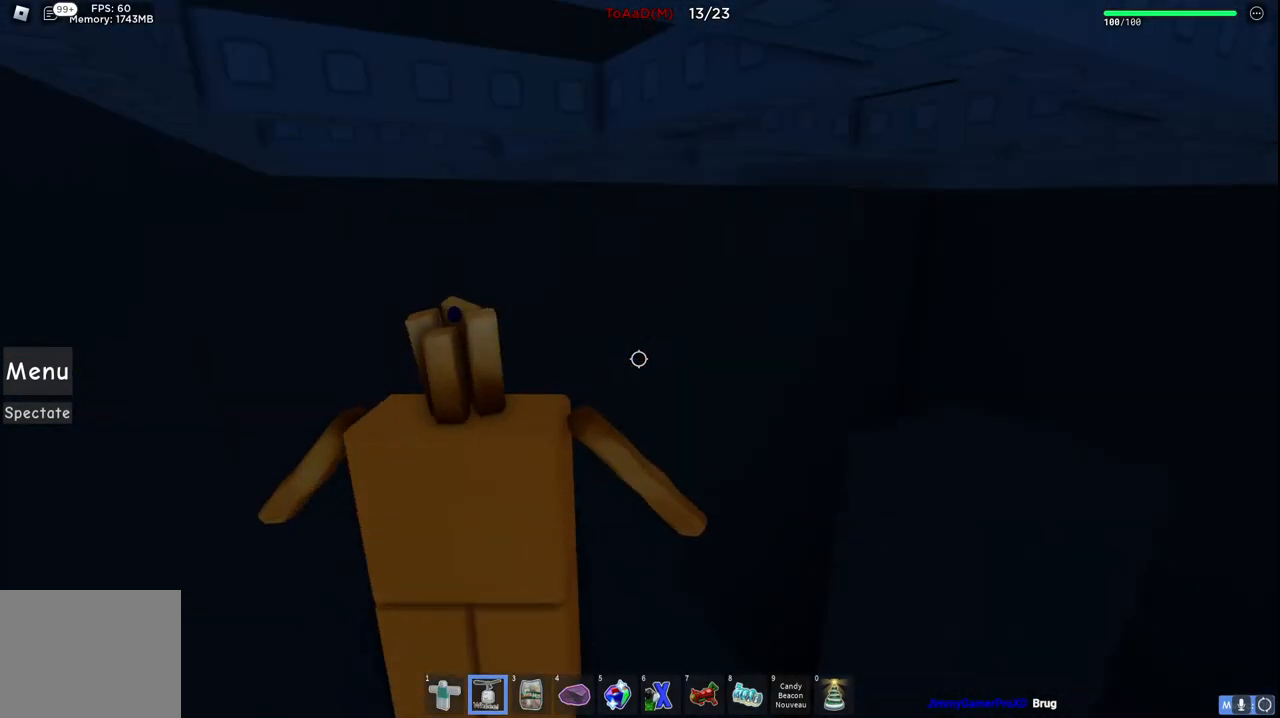
{"keys": [], "events": [[234, "space", "down"], [500, "space", "up"]]}
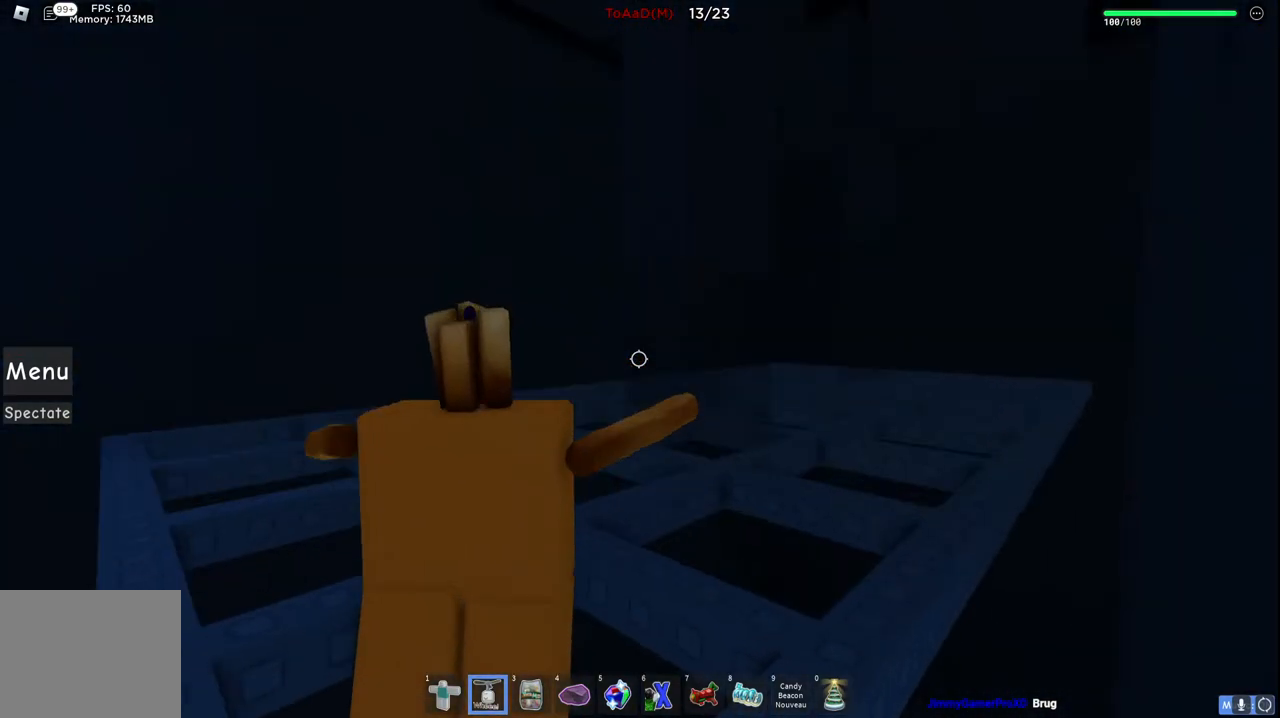
{"keys": ["space"], "events": [[484, "space", "down"]]}
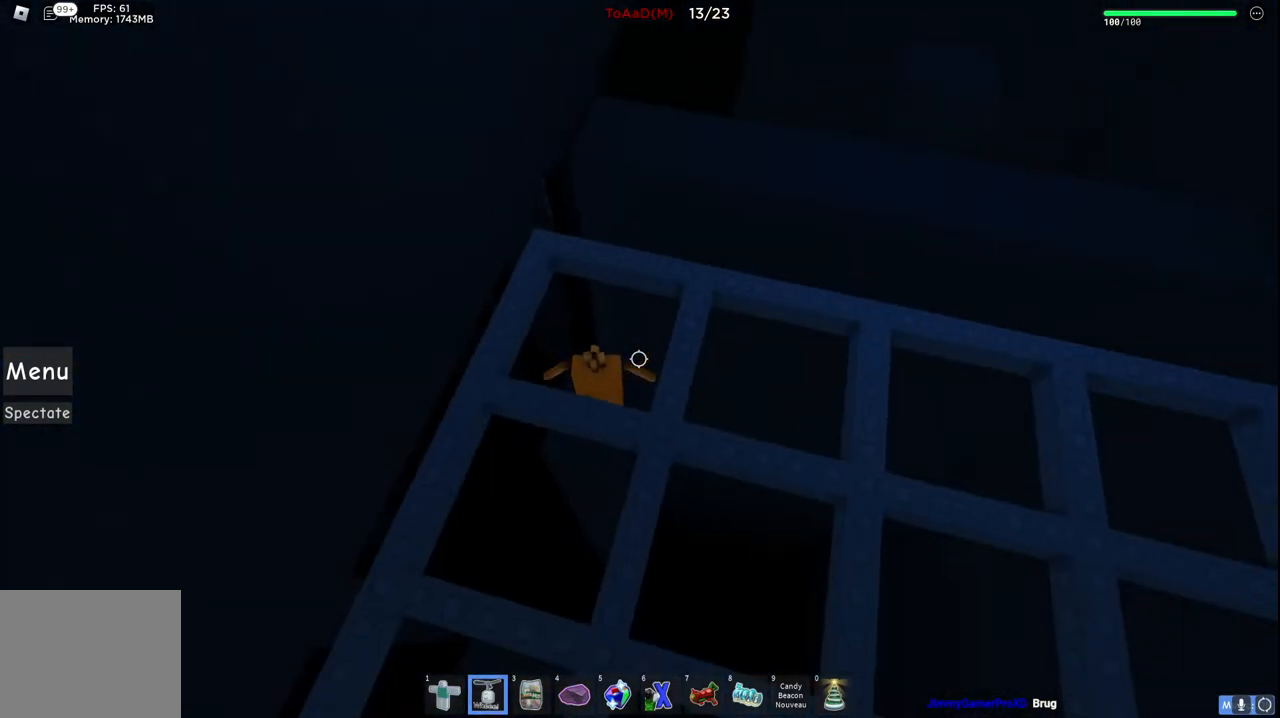
{"keys": [], "events": [[150, "space", "up"]]}
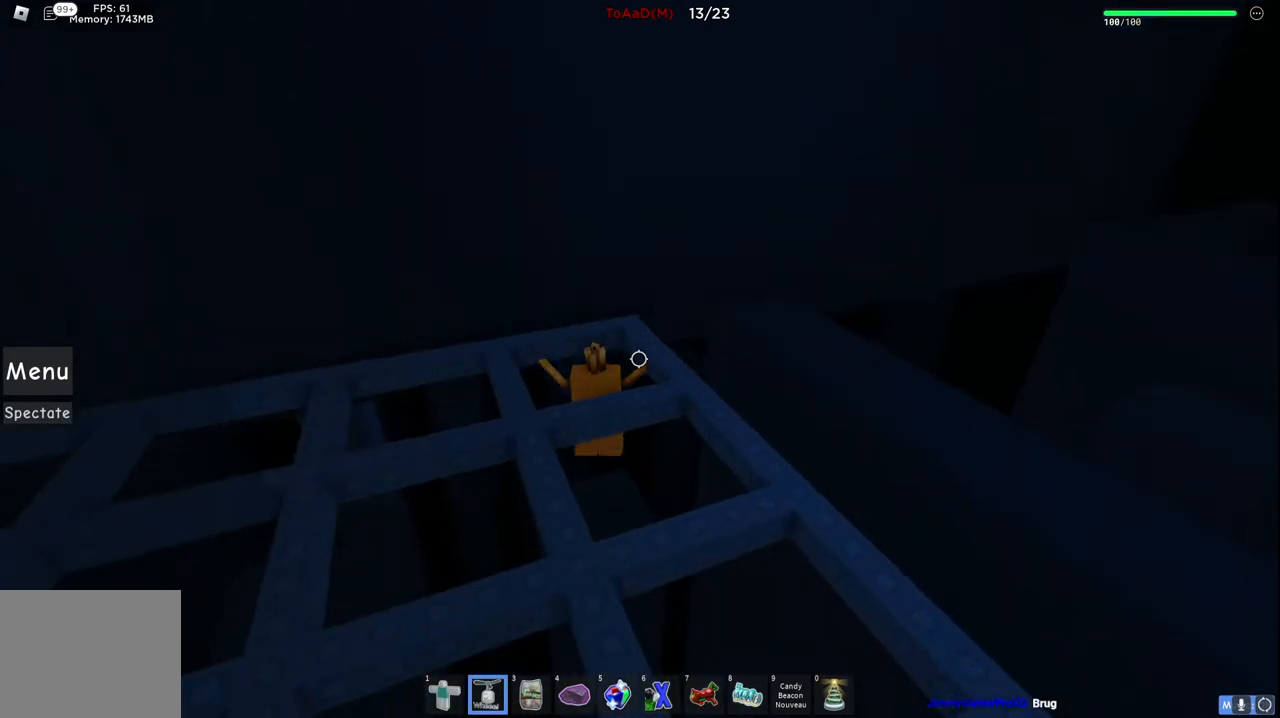
{"keys": ["space", "w"], "events": [[317, "w", "down"], [467, "space", "down"]]}
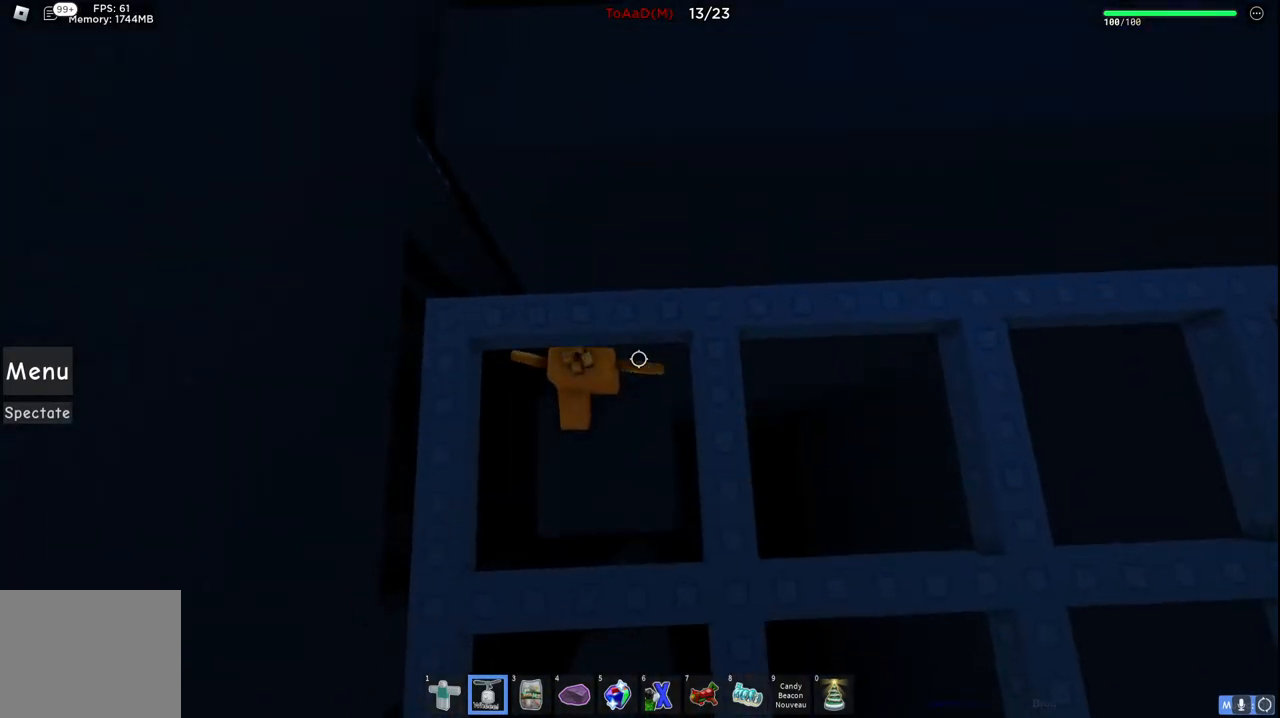
{"keys": [], "events": [[234, "space", "up"], [400, "w", "up"]]}
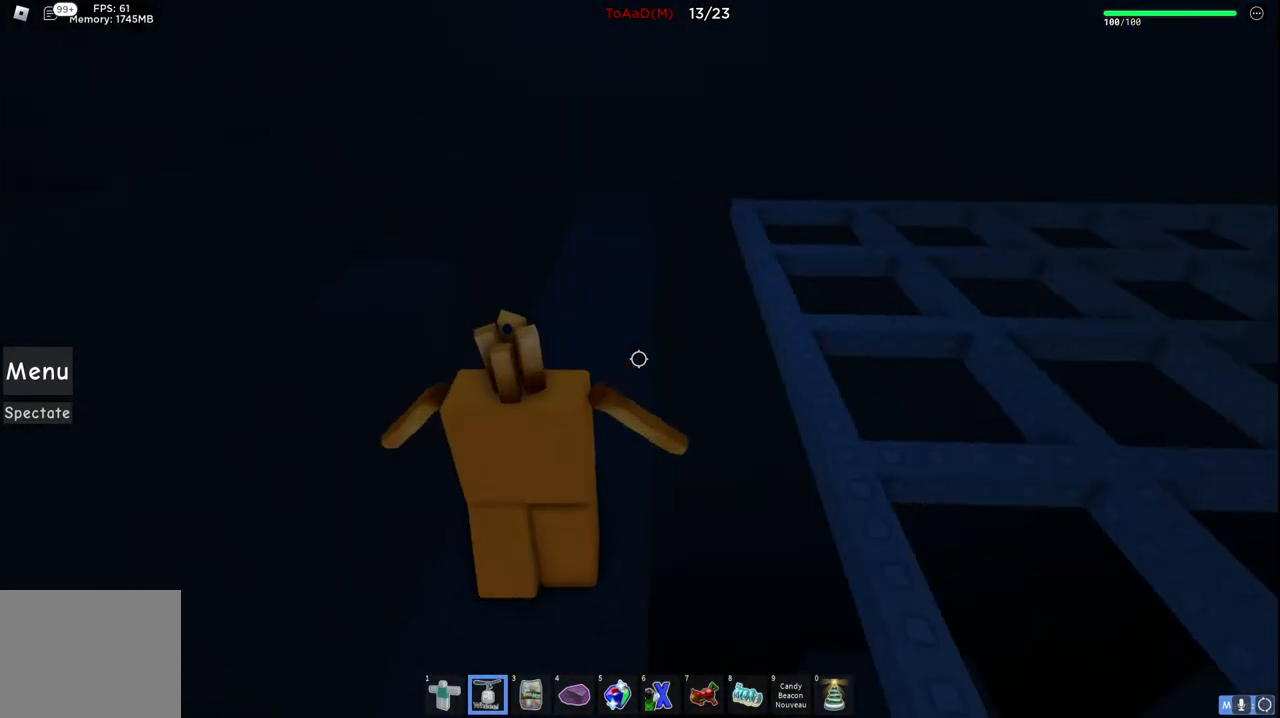
{"keys": [], "events": [[134, "w", "down"], [284, "a", "down"], [317, "shift", "down"], [400, "w", "up"], [417, "a", "up"], [467, "shift", "up"]]}
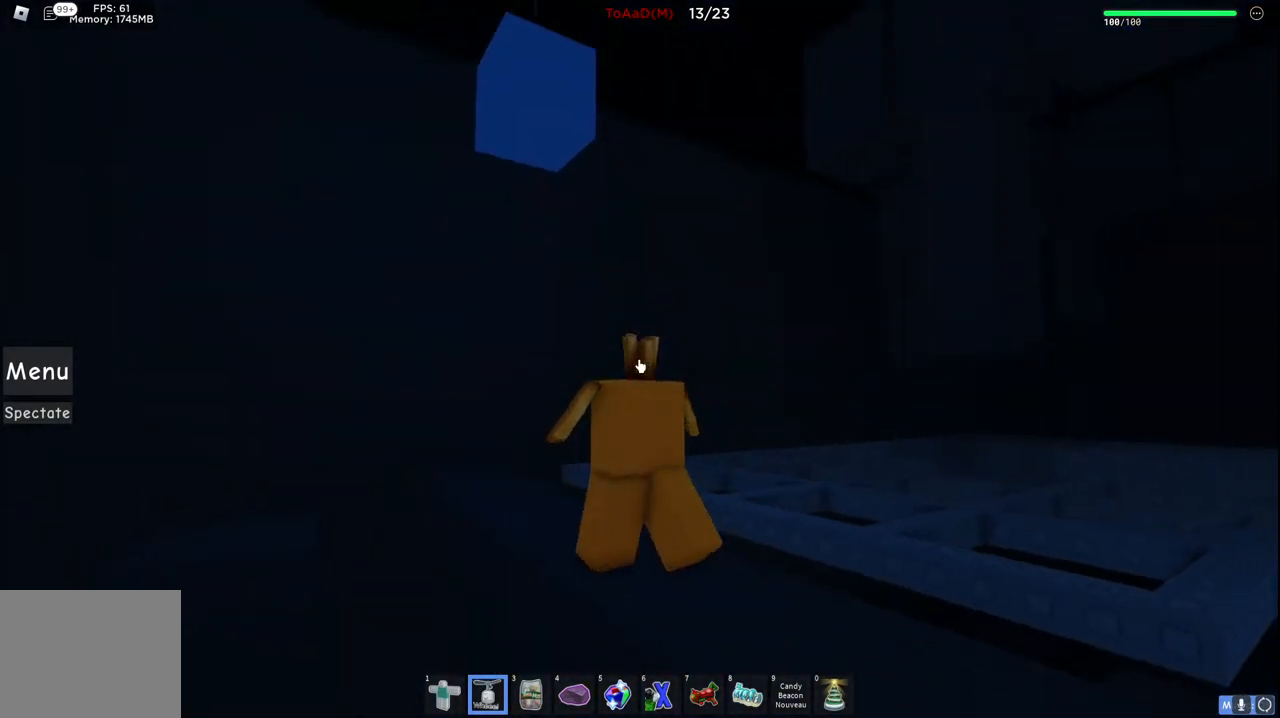
{"keys": [], "events": []}
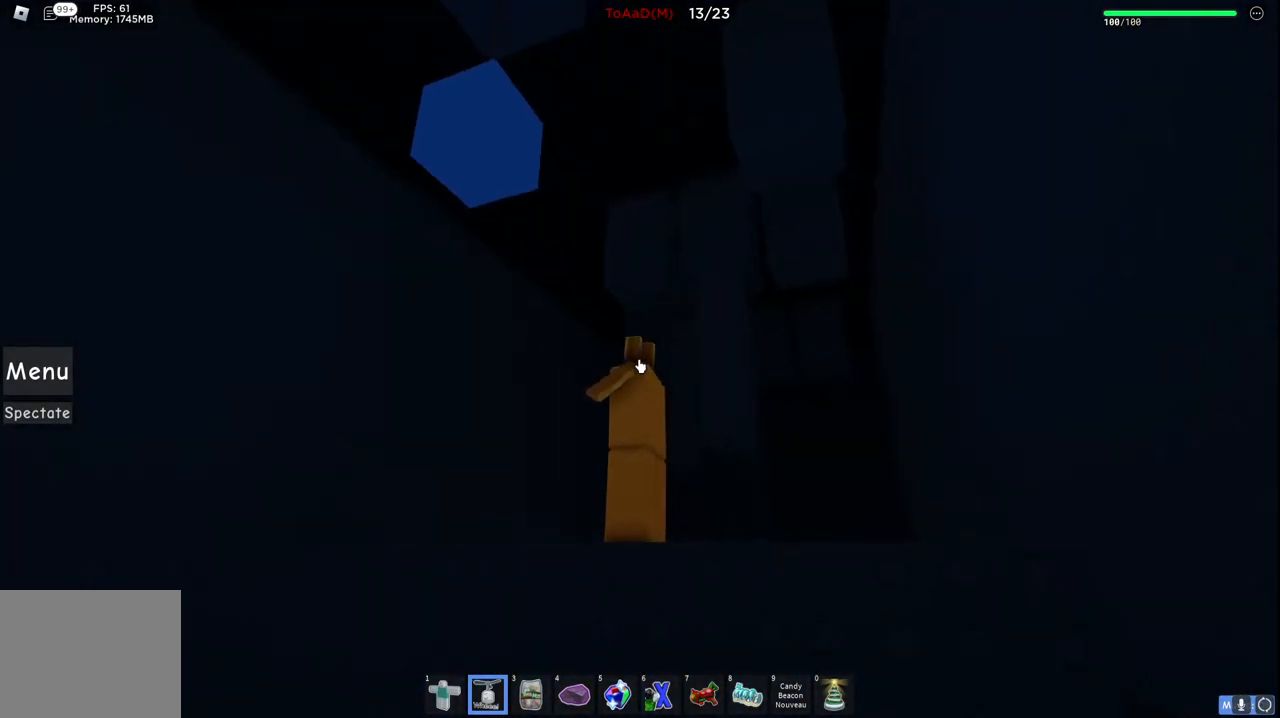
{"keys": [], "events": []}
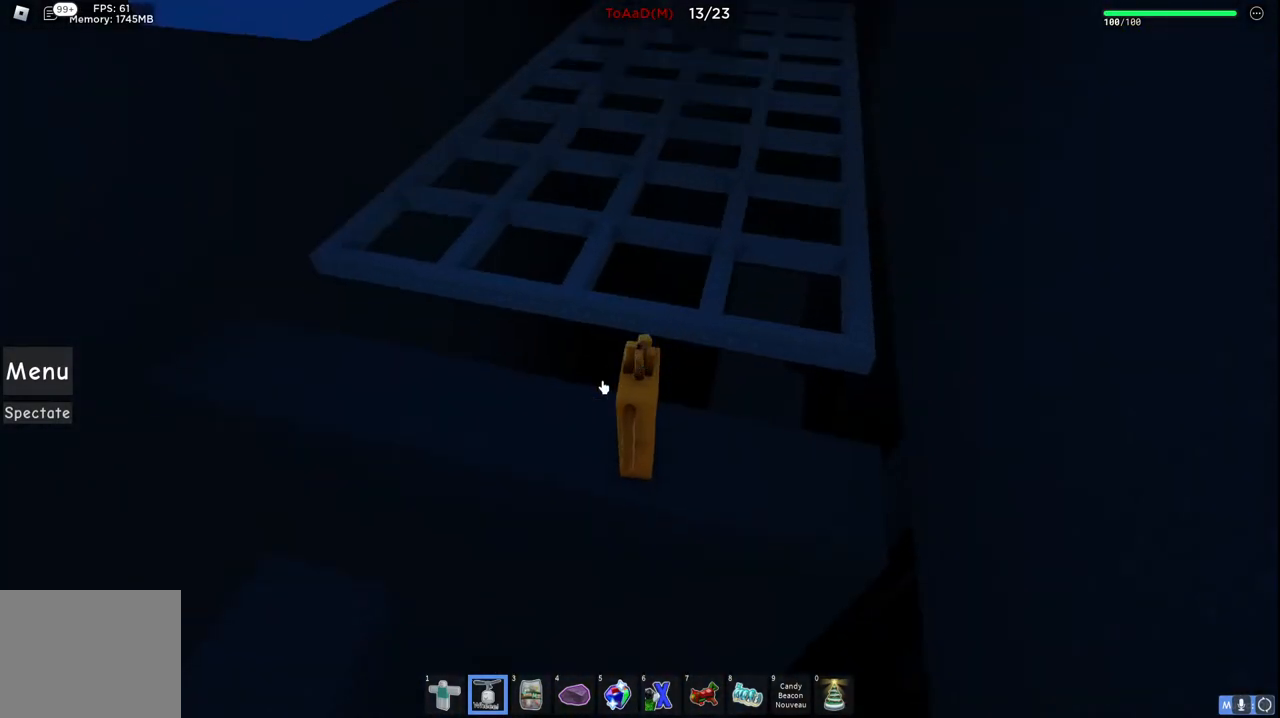
{"keys": [], "events": []}
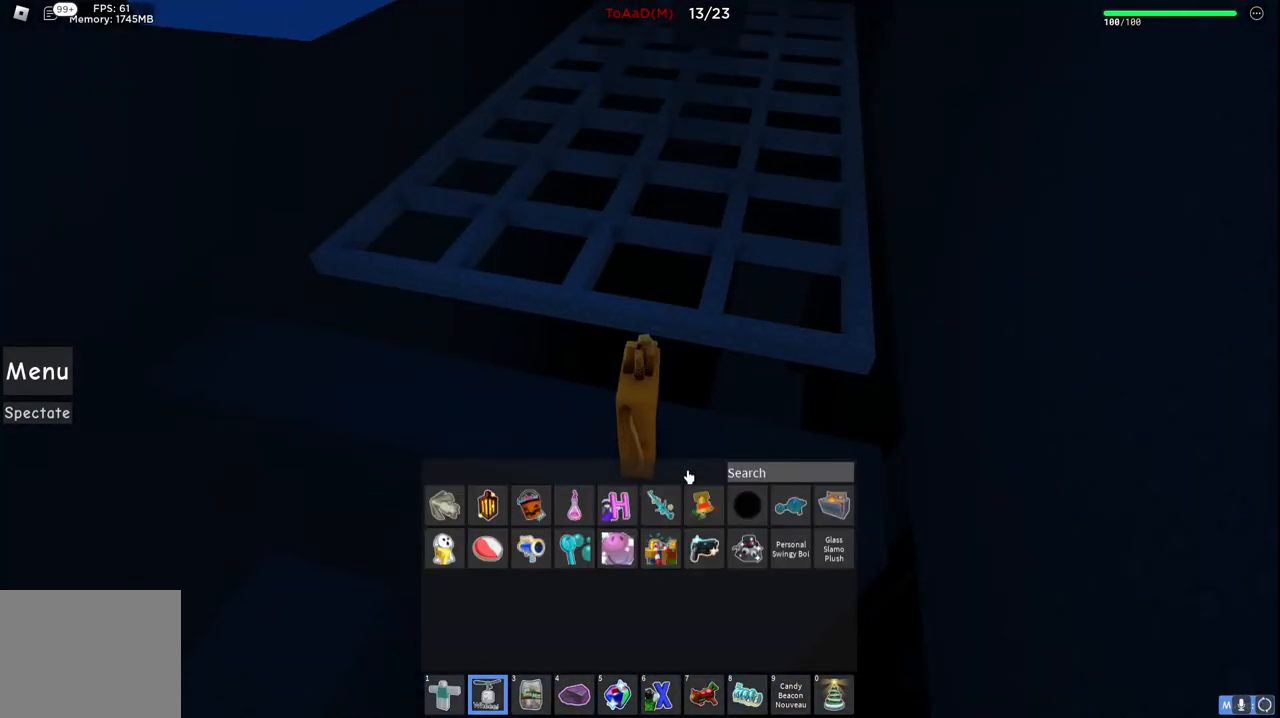
{"keys": [], "events": []}
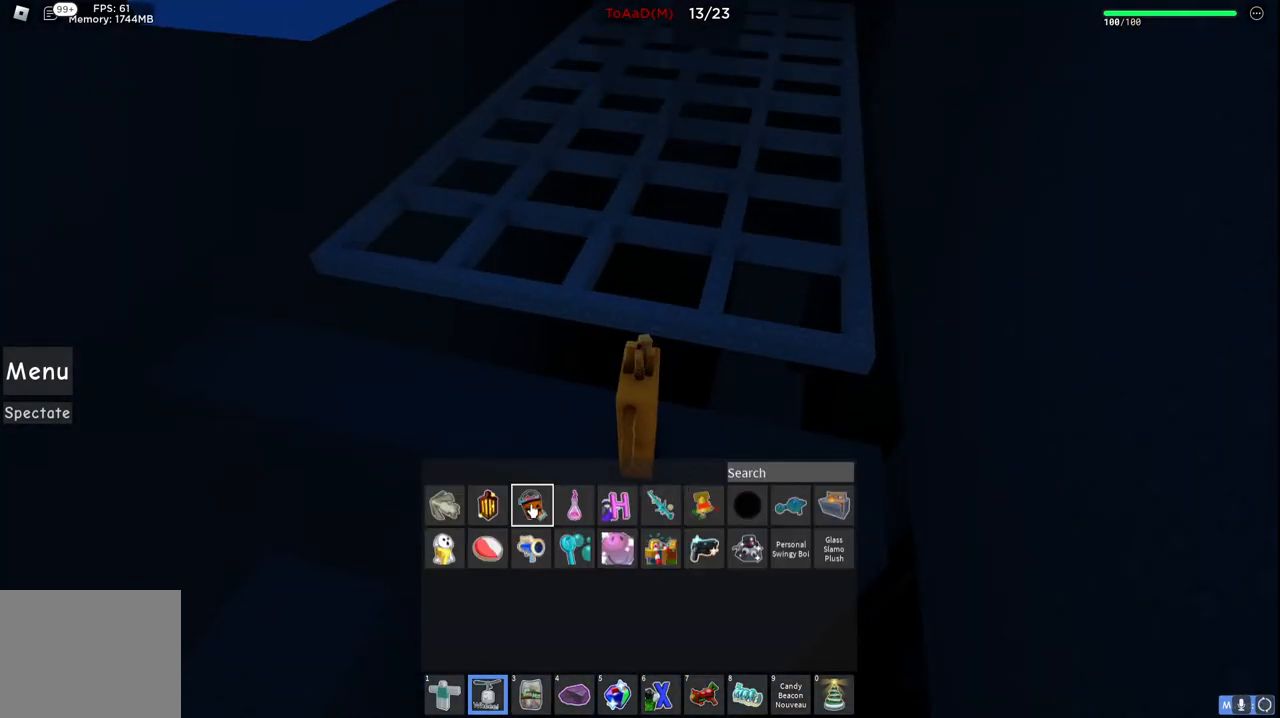
{"keys": ["shift"], "events": [[500, "shift", "down"]]}
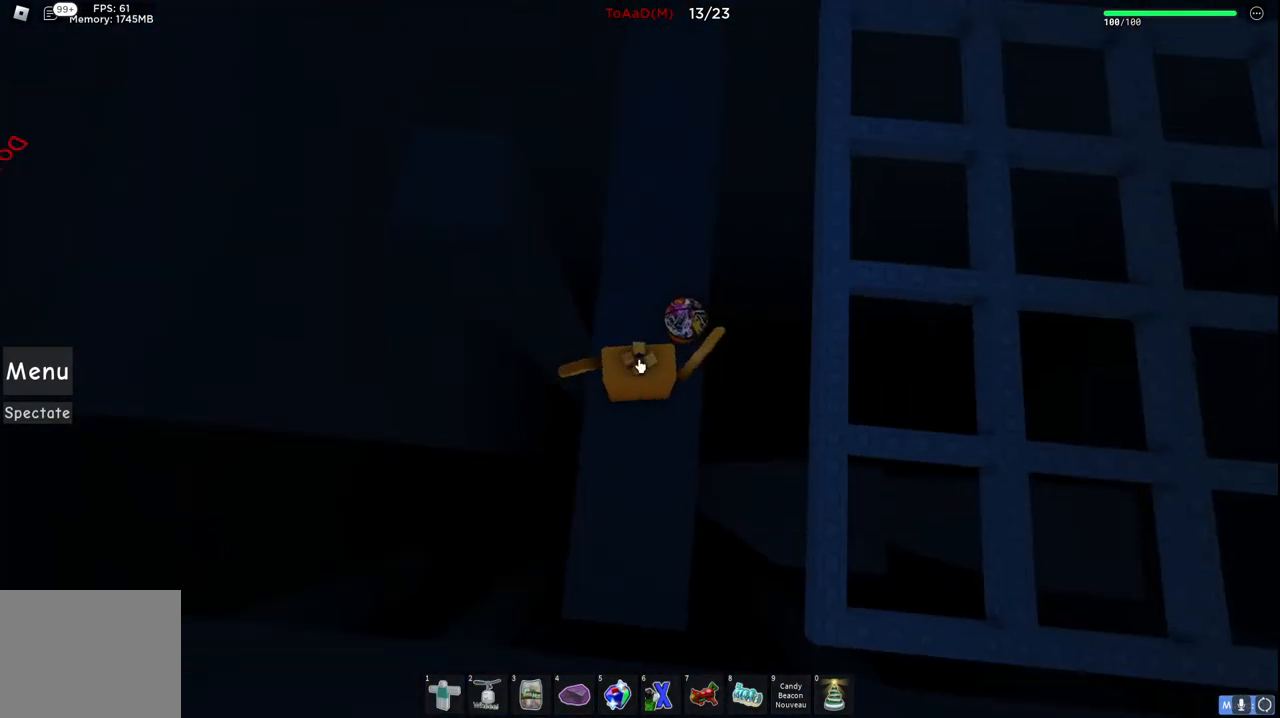
{"keys": ["d"], "events": [[67, "shift", "up"], [450, "d", "down"]]}
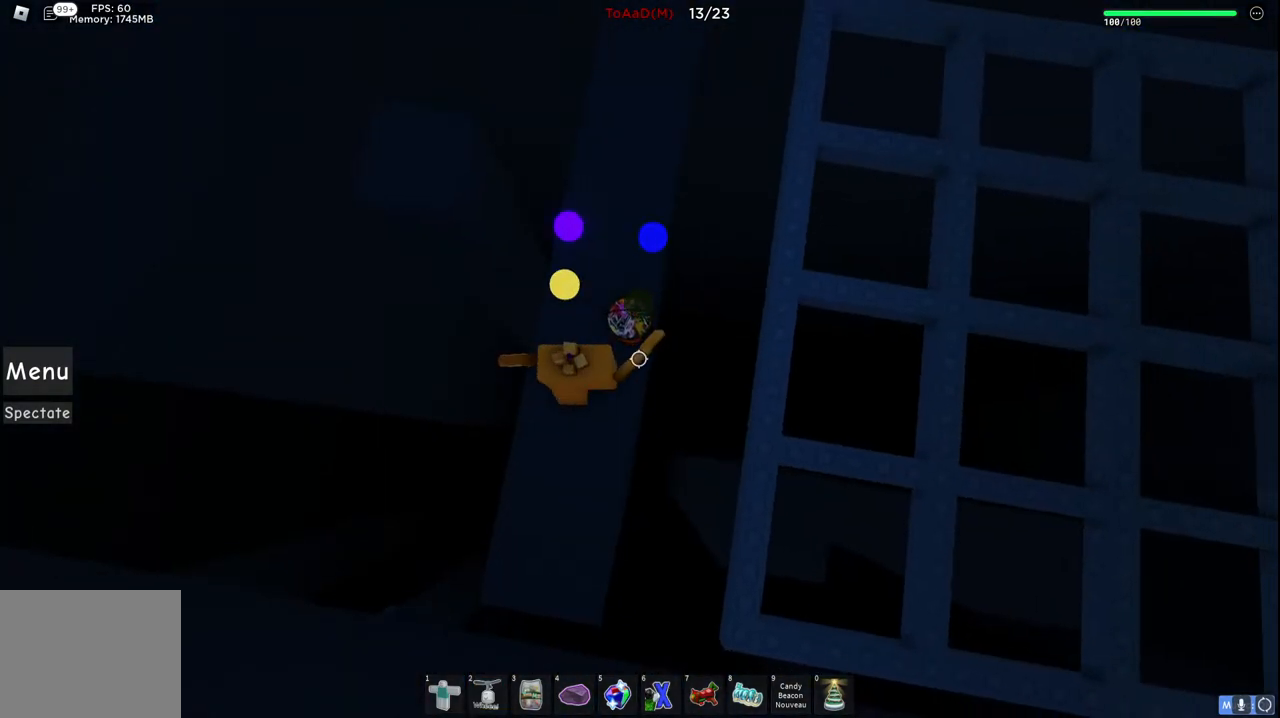
{"keys": [], "events": [[34, "space", "down"], [134, "a", "down"], [150, "d", "up"], [200, "space", "up"], [434, "w", "down"], [484, "a", "up"], [484, "w", "up"]]}
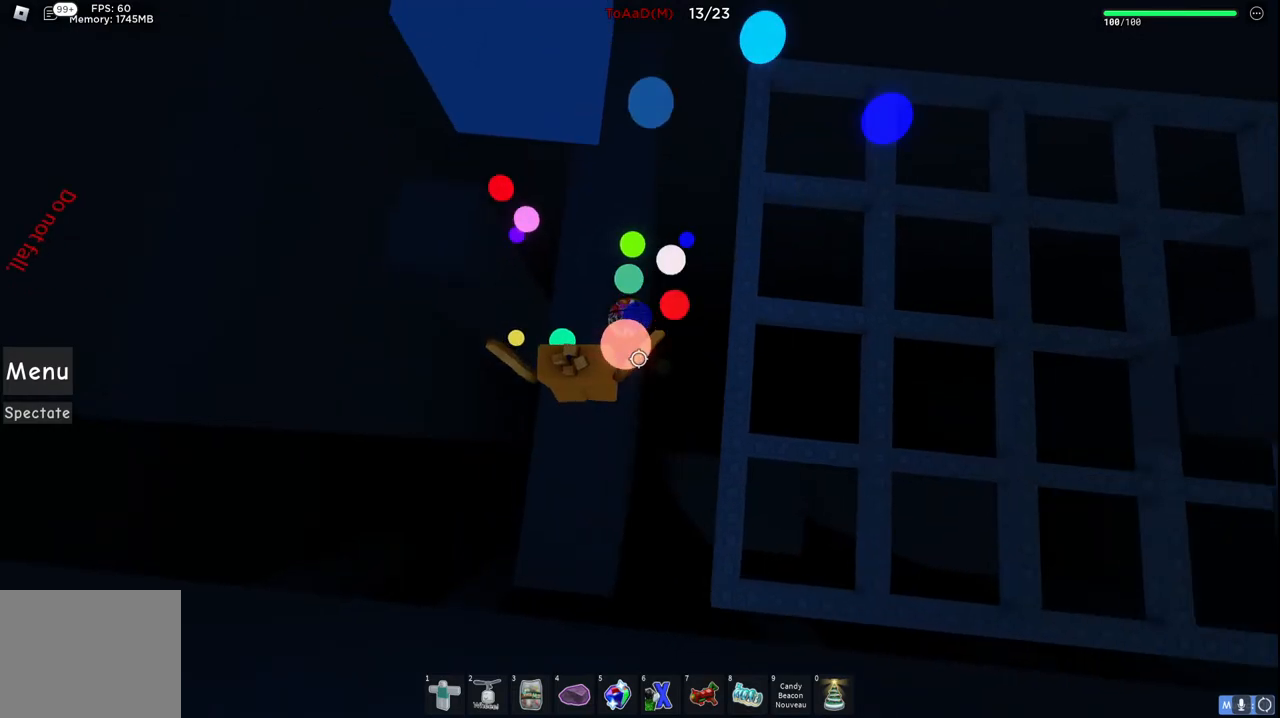
{"keys": [], "events": []}
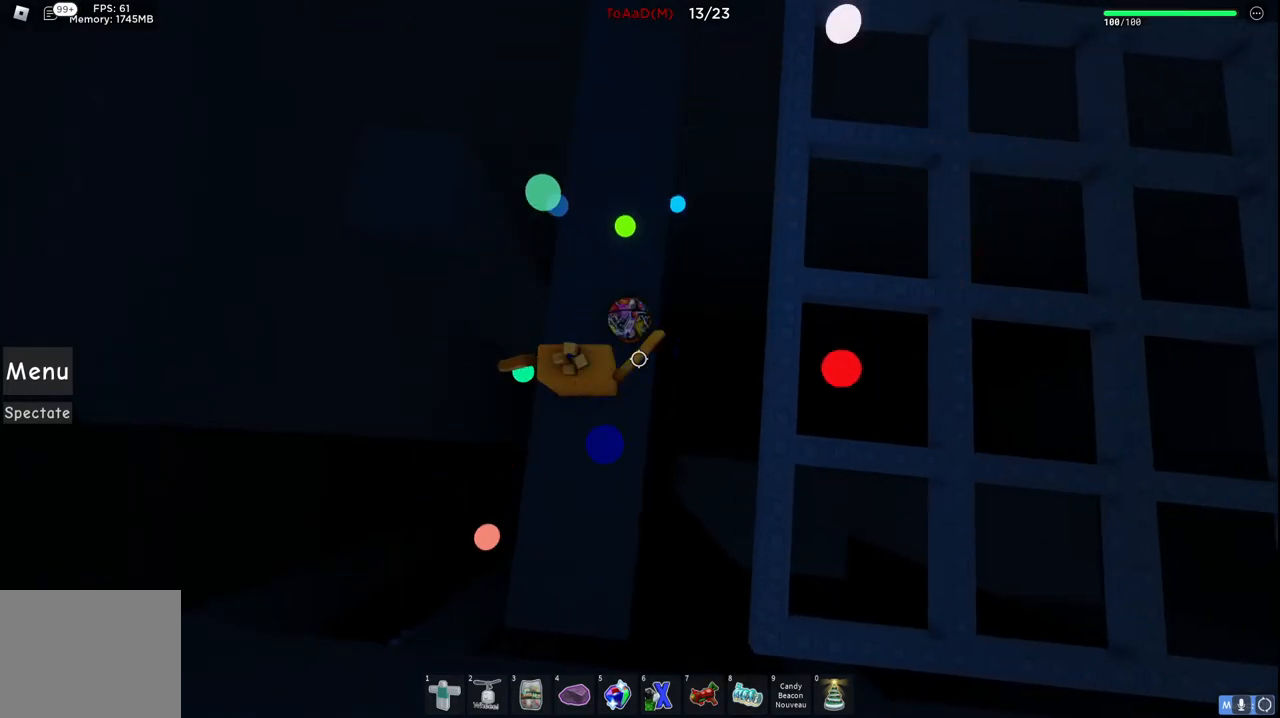
{"keys": [], "events": []}
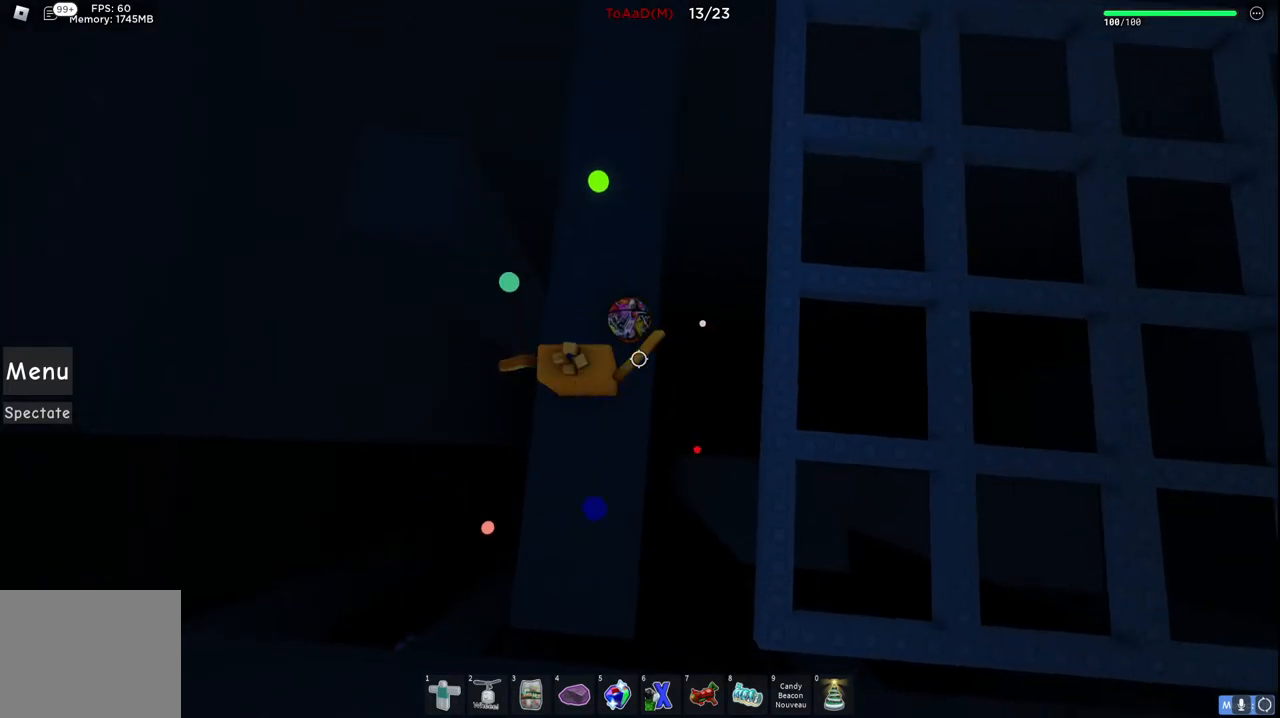
{"keys": ["d"], "events": [[250, "d", "down"], [250, "s", "down"], [350, "space", "down"], [484, "s", "up"], [500, "space", "up"]]}
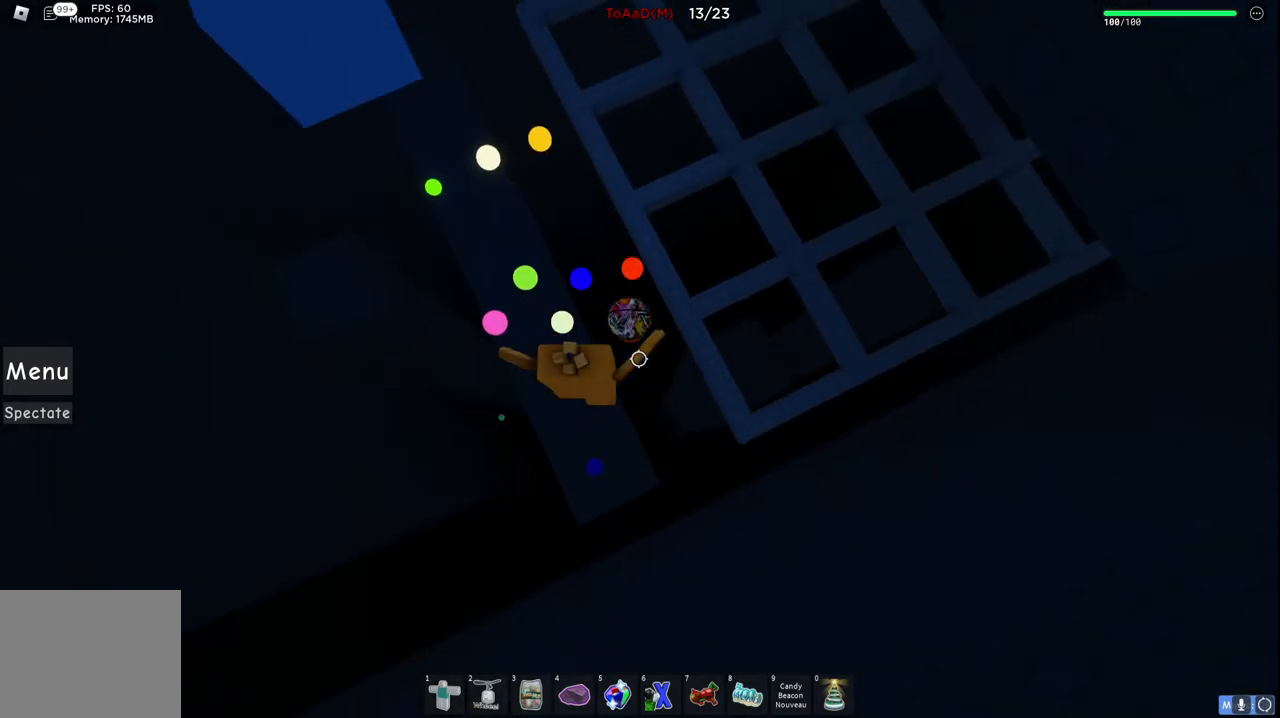
{"keys": [], "events": [[34, "d", "up"], [184, "a", "down"], [384, "a", "up"]]}